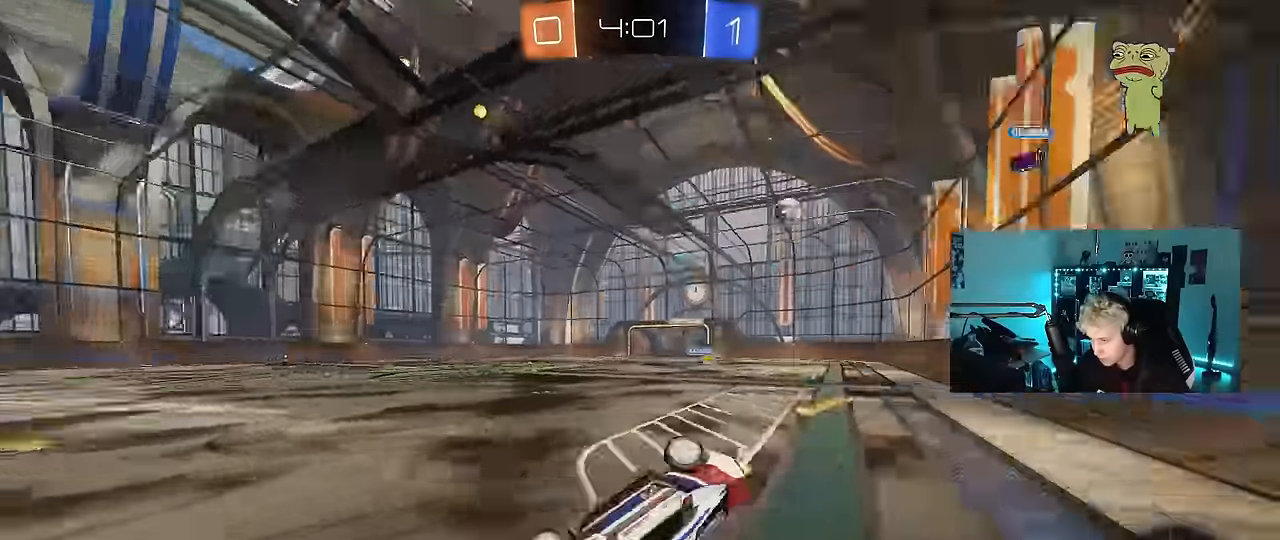
Gameplay with keyboard and mouse; each line is a JSON object with the keys and mouse buttons held at the frame after it. "events" lists presses ("down") and releases ("up") of "1", "2", "3", "4", "5", "a", "alt", "c", "caps_lock", "ctrl", "d", "e", "f", "g", "q", "r", "s", "shift", "space", "t", "tab", "v", "w", "x", "z", "mouse_left", "mouse_wheel" and "mouse_right" between this image and that frame as [ms after this image, input, new state], when the widget could be followed in between. "mouse_left", "mouse_wheel", "mouse_right" = the "left", "wheel", "right" buttons of the "mouse" list. No other keys are recorded. "wheel" means that the mouse wheel is clicked or scrolled. "mouse_move" is the direction in which the mouse moves at that frame (one of eight, or "still"), when it could be read.
{"keys": ["d"], "mouse": [], "mouse_move": "still", "events": [[33, "s", "up"], [167, "s", "down"], [400, "shift", "up"], [450, "a", "up"], [450, "s", "up"], [500, "d", "down"]]}
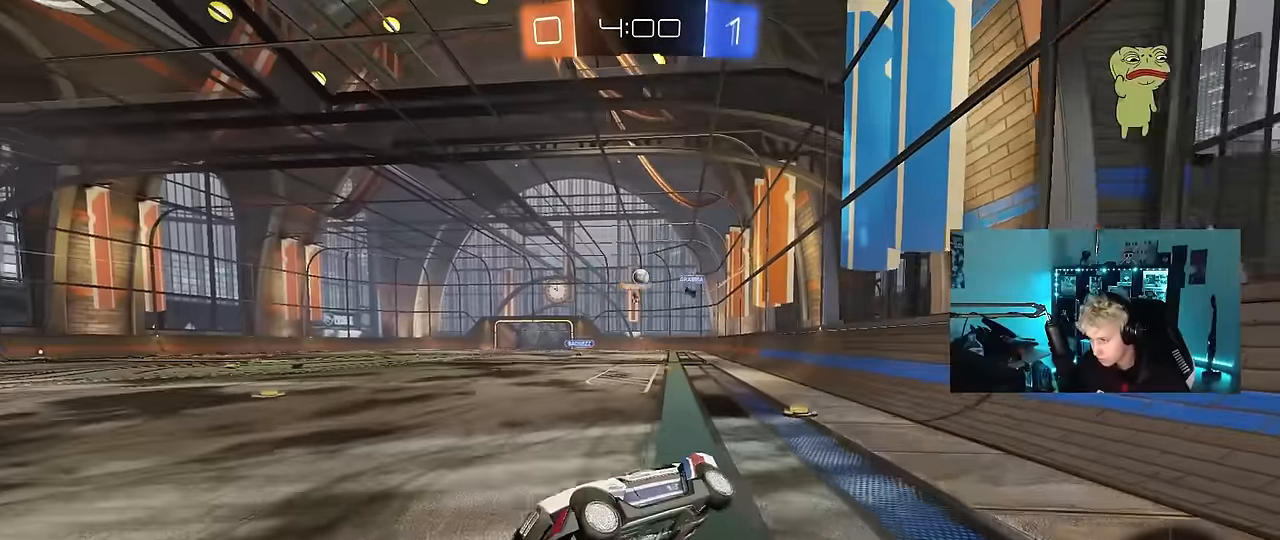
{"keys": ["d", "shift", "w"], "mouse": ["left"], "mouse_move": "down-left", "events": [[33, "d", "up"], [183, "d", "down"], [217, "w", "down"], [367, "mouse_left", "down"], [417, "shift", "down"]]}
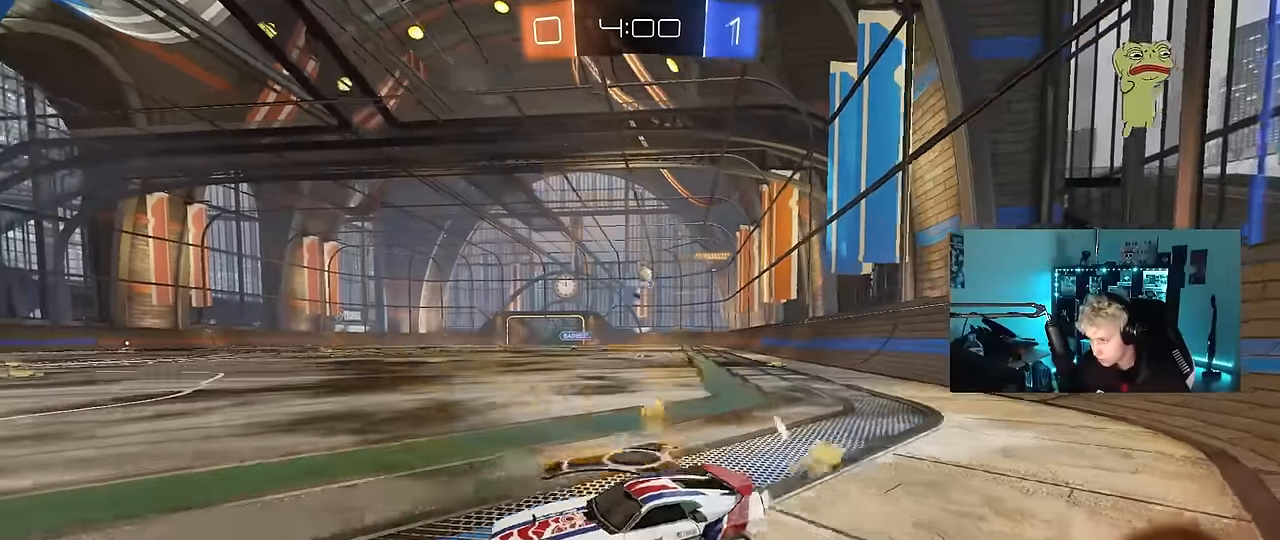
{"keys": ["w"], "mouse": ["left"], "mouse_move": "still", "events": [[17, "shift", "up"], [150, "shift", "down"], [250, "shift", "up"], [483, "d", "up"]]}
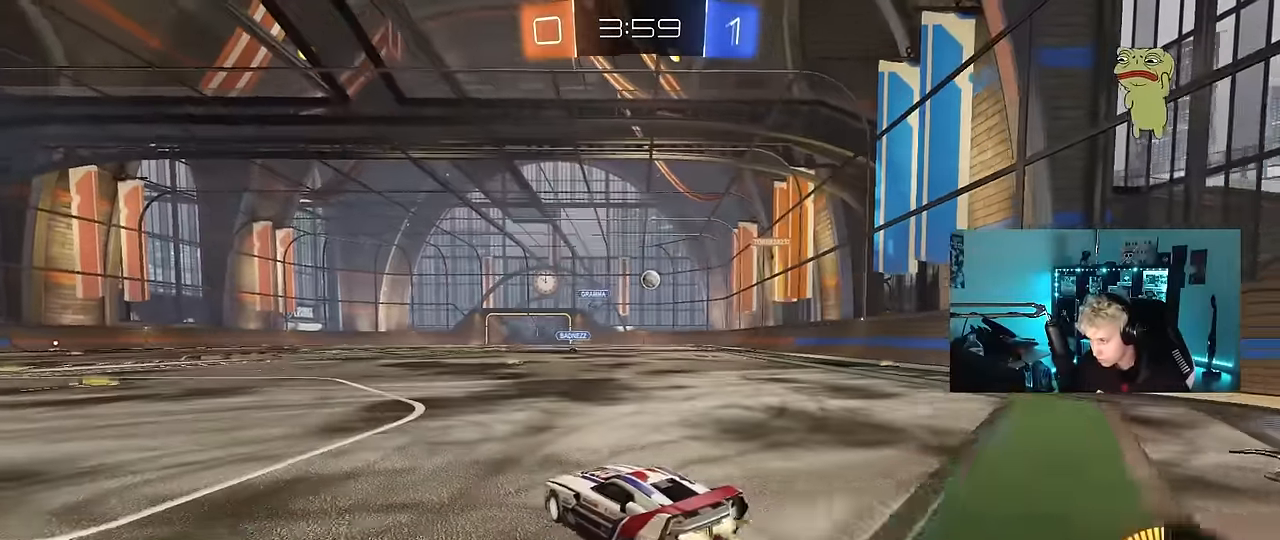
{"keys": ["d", "w"], "mouse": ["left"], "mouse_move": "still", "events": [[117, "d", "down"], [300, "d", "up"], [450, "d", "down"]]}
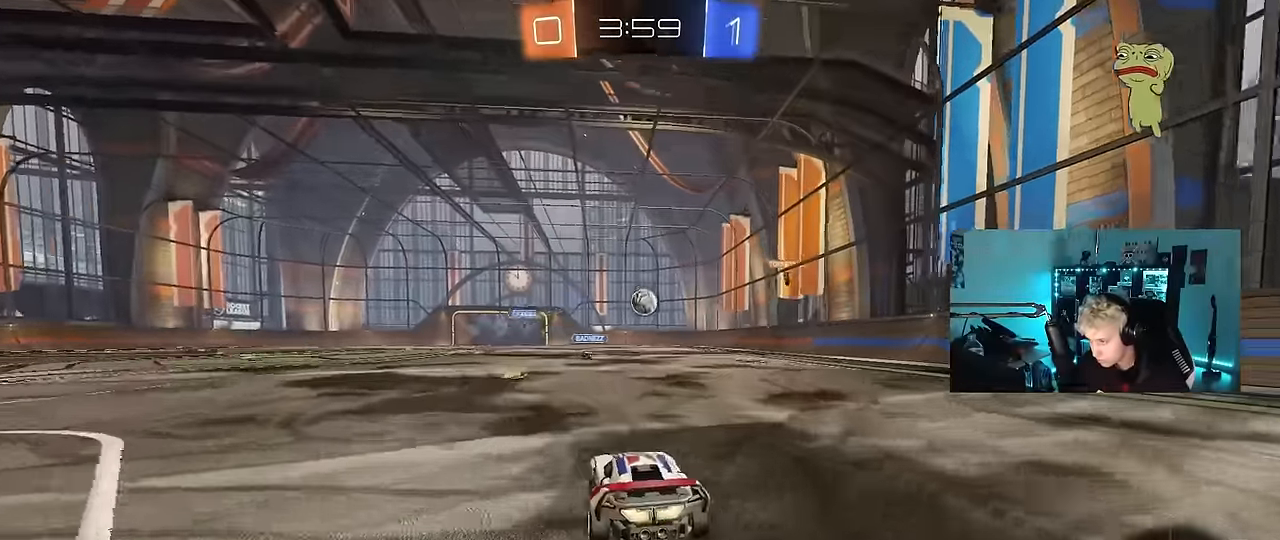
{"keys": ["a", "w"], "mouse": [], "mouse_move": "still", "events": [[83, "d", "up"], [183, "d", "down"], [317, "d", "up"], [317, "mouse_left", "up"], [467, "a", "down"]]}
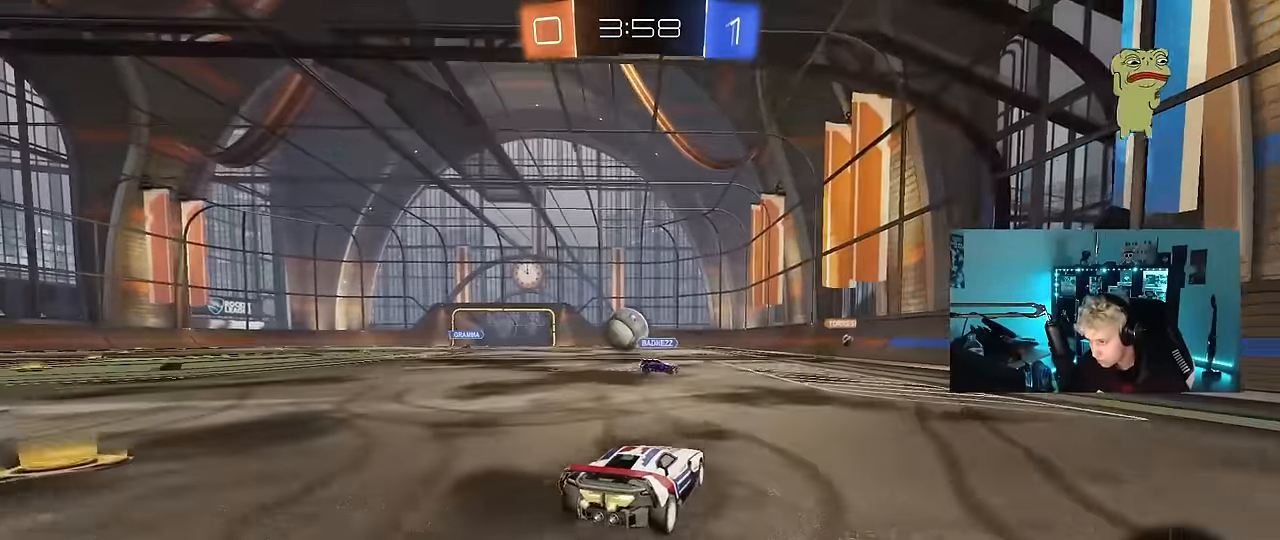
{"keys": [], "mouse": [], "mouse_move": "still", "events": [[17, "mouse_left", "down"], [250, "mouse_left", "up"], [300, "a", "up"], [333, "d", "down"], [333, "mouse_left", "down"], [483, "d", "up"], [483, "mouse_left", "up"], [483, "w", "up"]]}
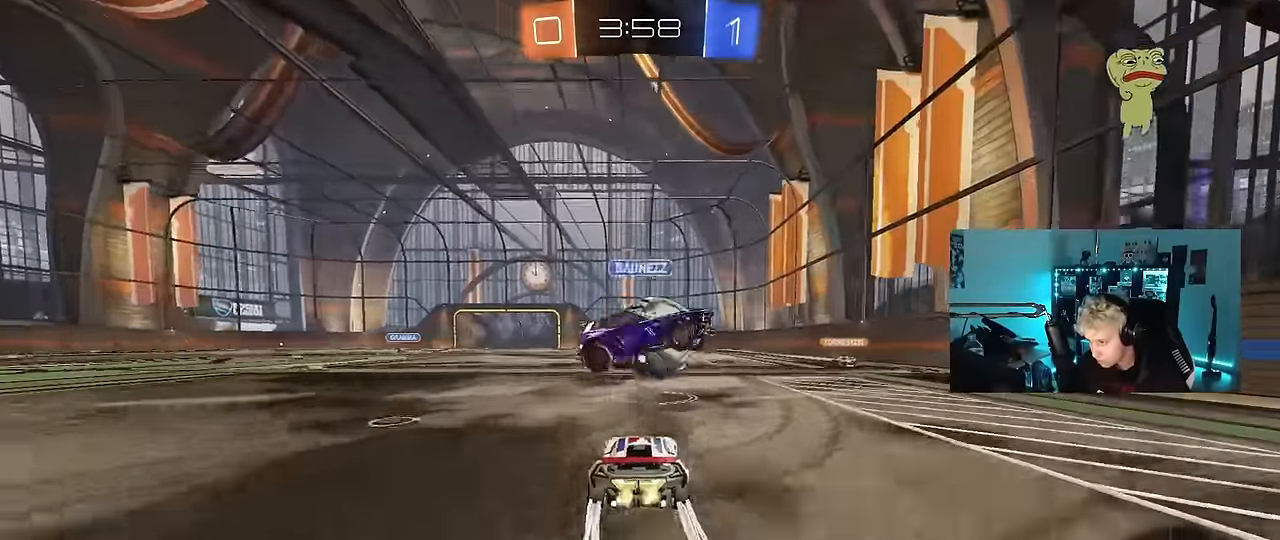
{"keys": ["w"], "mouse": [], "mouse_move": "still", "events": [[33, "a", "down"], [67, "s", "down"], [267, "d", "down"], [300, "a", "up"], [350, "d", "up"], [350, "s", "up"], [500, "w", "down"]]}
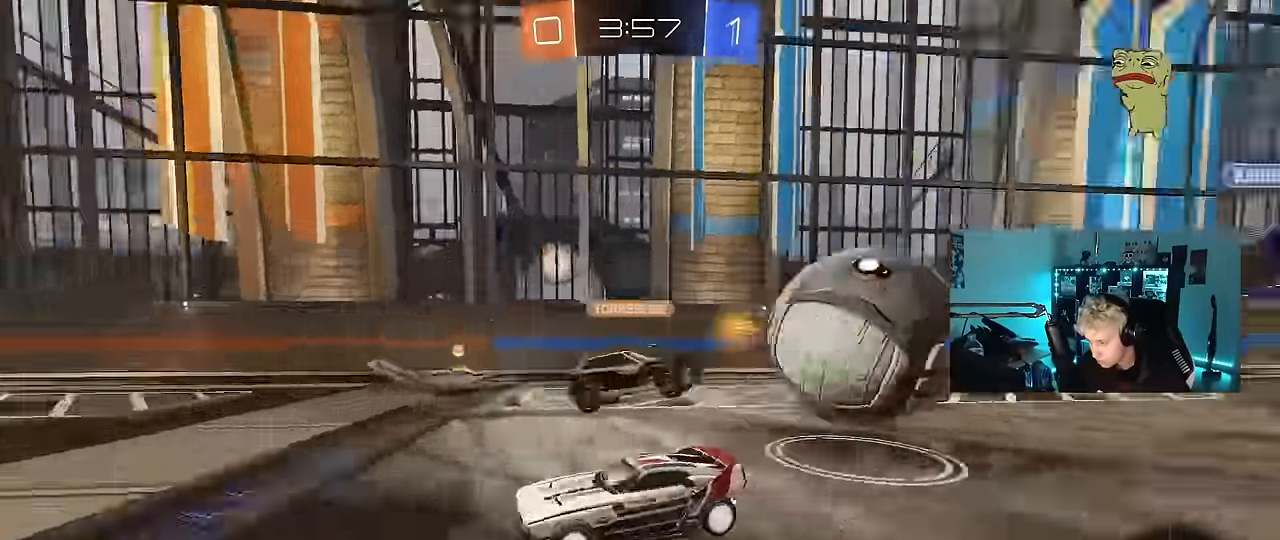
{"keys": ["a", "shift", "w"], "mouse": [], "mouse_move": "still", "events": [[50, "a", "down"], [417, "shift", "down"]]}
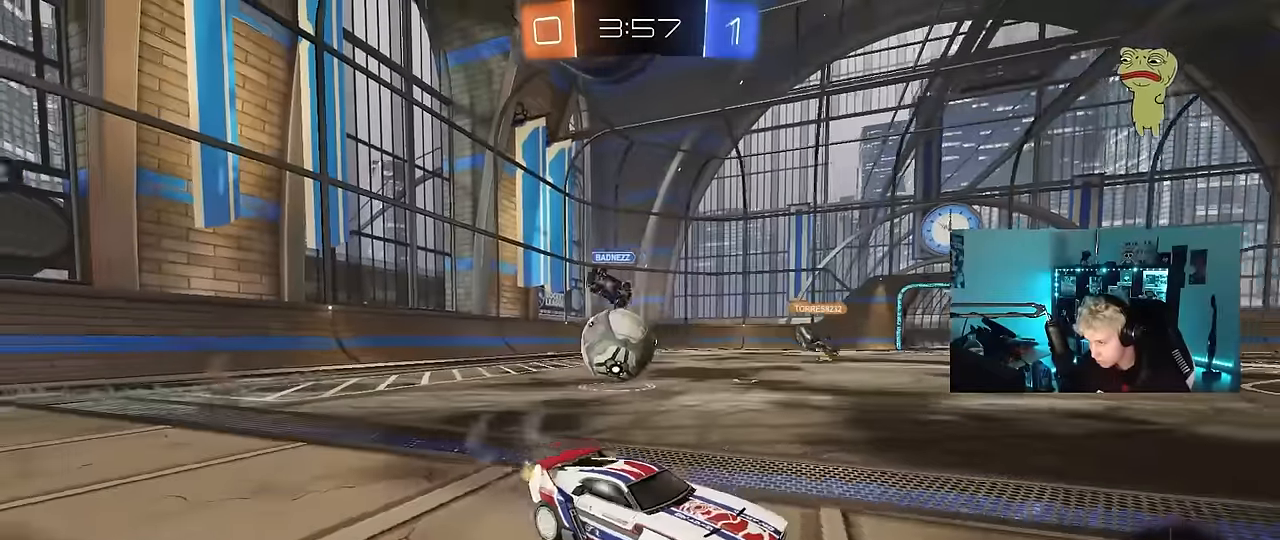
{"keys": ["a", "s"], "mouse": [], "mouse_move": "still", "events": [[50, "shift", "up"], [100, "a", "up"], [100, "d", "down"], [100, "w", "up"], [200, "s", "down"], [384, "a", "down"], [384, "d", "up"]]}
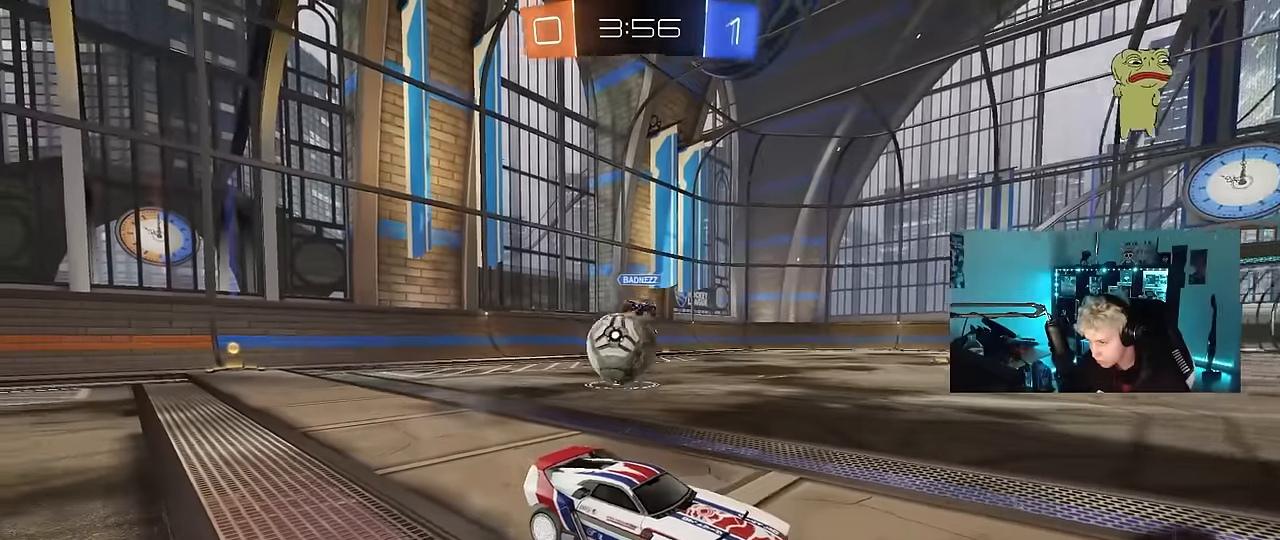
{"keys": ["a", "s"], "mouse": [], "mouse_move": "still", "events": []}
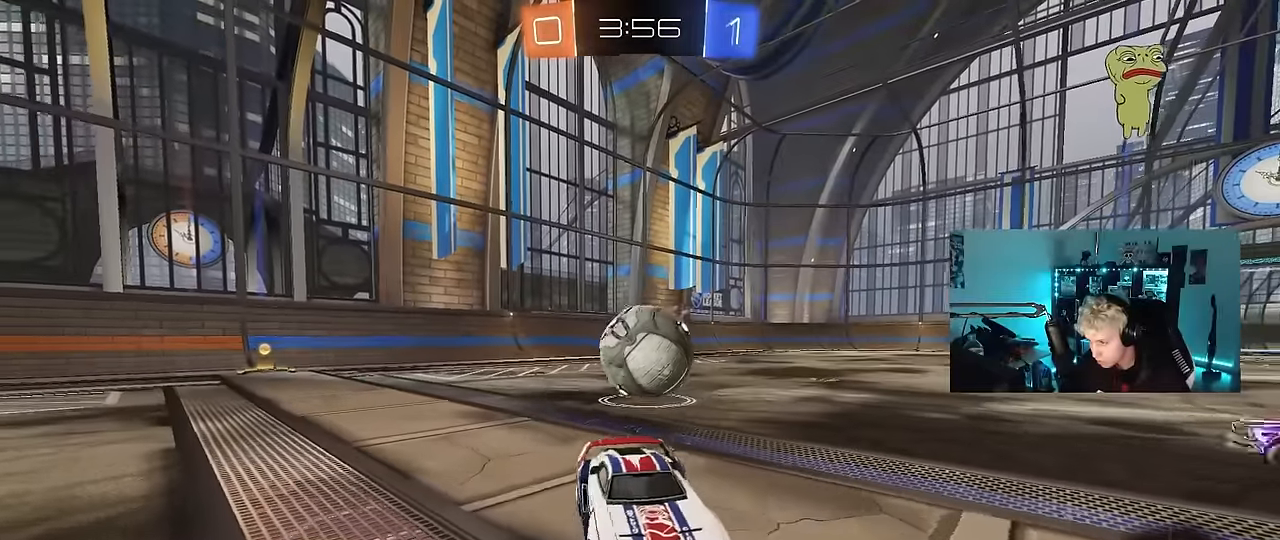
{"keys": ["d", "s"], "mouse": [], "mouse_move": "still", "events": [[34, "a", "up"], [134, "d", "down"], [134, "mouse_right", "down"], [234, "d", "up"], [284, "d", "down"], [284, "mouse_right", "up"], [317, "mouse_right", "down"], [467, "mouse_right", "up"]]}
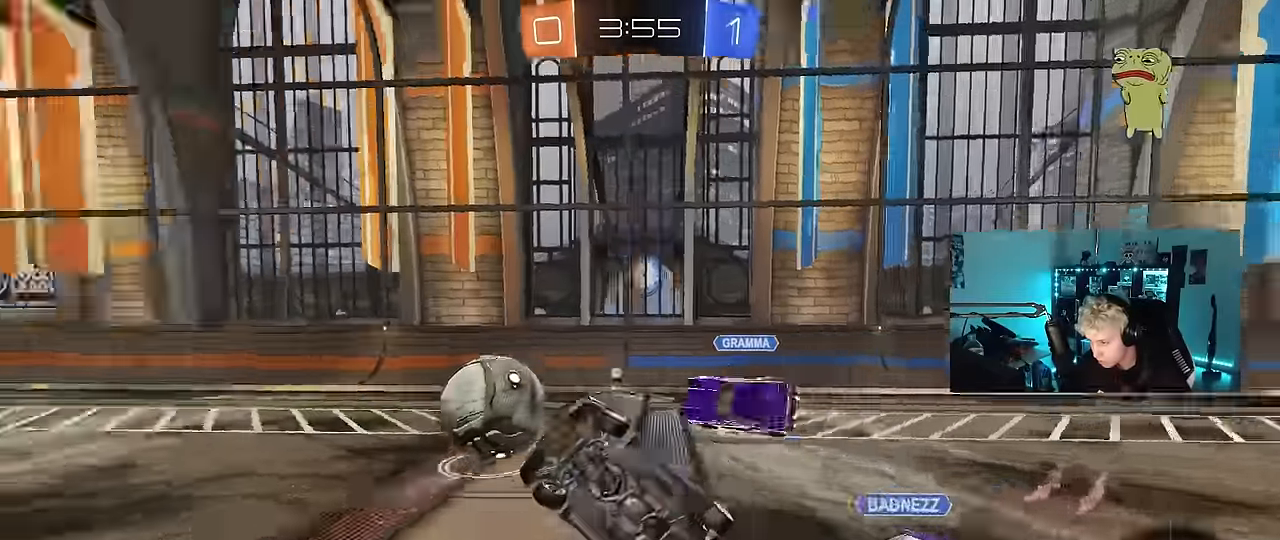
{"keys": ["d", "shift", "w"], "mouse": ["left"], "mouse_move": "still", "events": [[100, "s", "up"], [100, "shift", "down"], [150, "mouse_left", "down"], [200, "w", "down"]]}
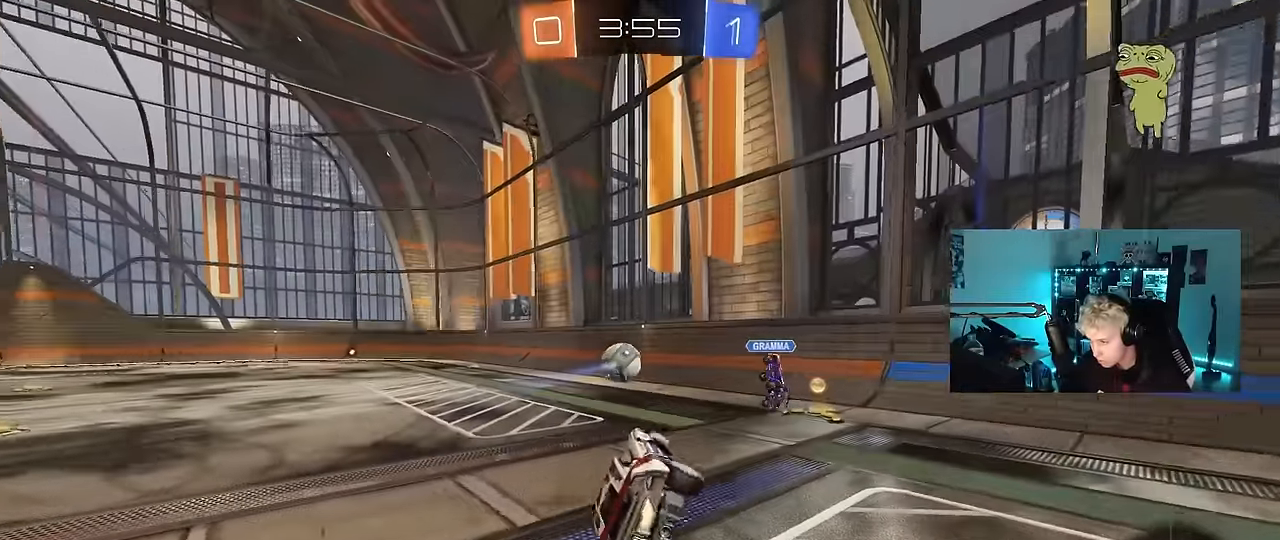
{"keys": ["a", "w"], "mouse": ["left"], "mouse_move": "still", "events": [[67, "shift", "up"], [167, "d", "up"], [267, "d", "down"], [267, "w", "up"], [350, "d", "up"], [450, "a", "down"], [450, "w", "down"]]}
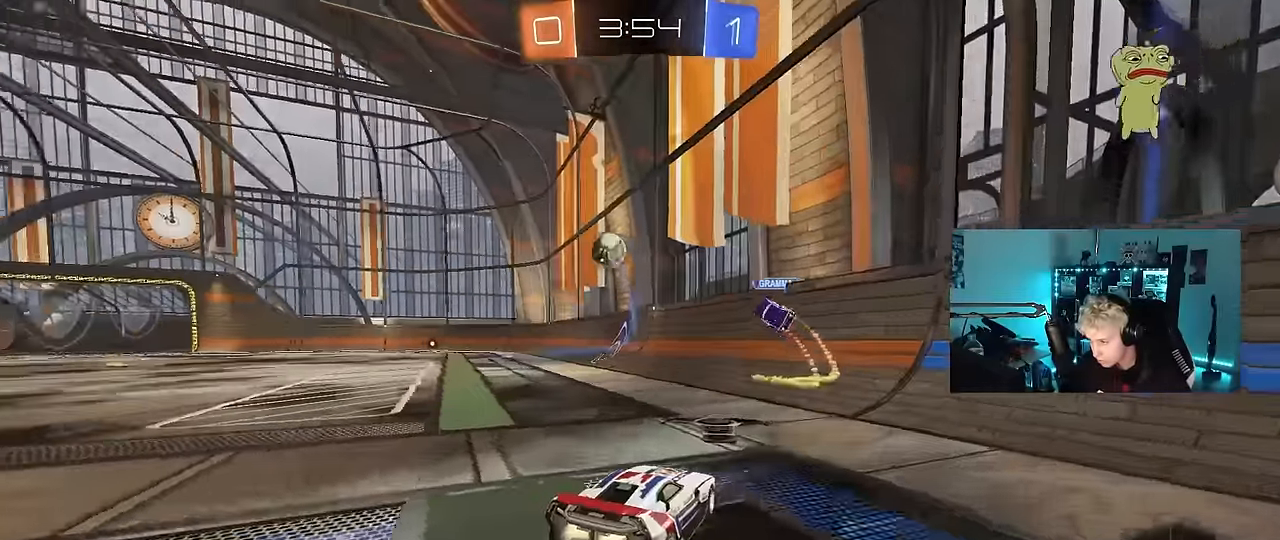
{"keys": ["a", "shift", "w"], "mouse": ["left", "right"], "mouse_move": "still", "events": [[317, "a", "up"], [317, "d", "down"], [317, "mouse_right", "down"], [367, "d", "up"], [417, "a", "down"], [417, "mouse_right", "up"], [417, "shift", "down"], [467, "mouse_right", "down"]]}
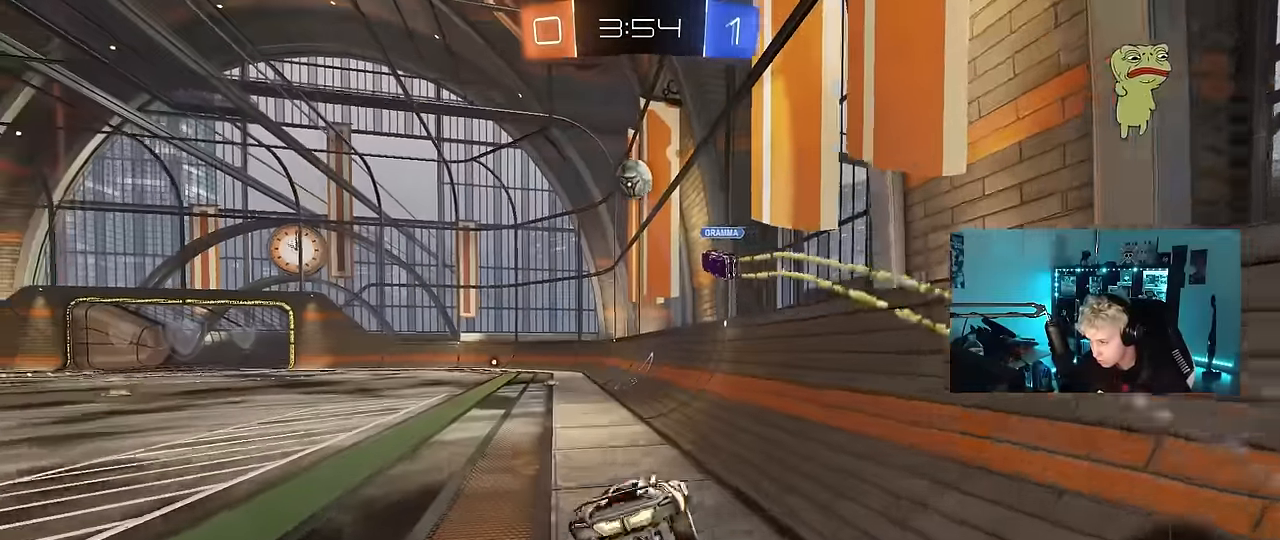
{"keys": ["a", "shift"], "mouse": ["left"], "mouse_move": "still", "events": [[17, "s", "down"], [17, "w", "up"], [100, "mouse_left", "up"], [150, "mouse_right", "up"], [200, "space", "down"], [384, "space", "up"], [484, "mouse_left", "down"], [484, "s", "up"]]}
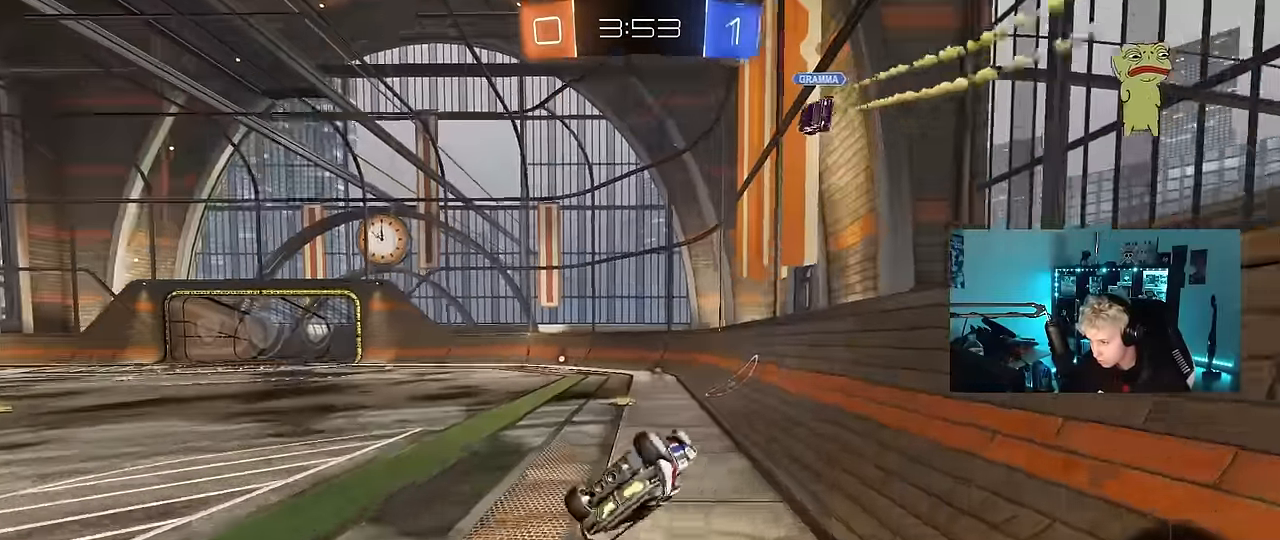
{"keys": [], "mouse": ["left"], "mouse_move": "still", "events": [[67, "s", "down"], [117, "space", "down"], [267, "shift", "up"], [300, "a", "up"], [300, "space", "up"], [350, "s", "up"]]}
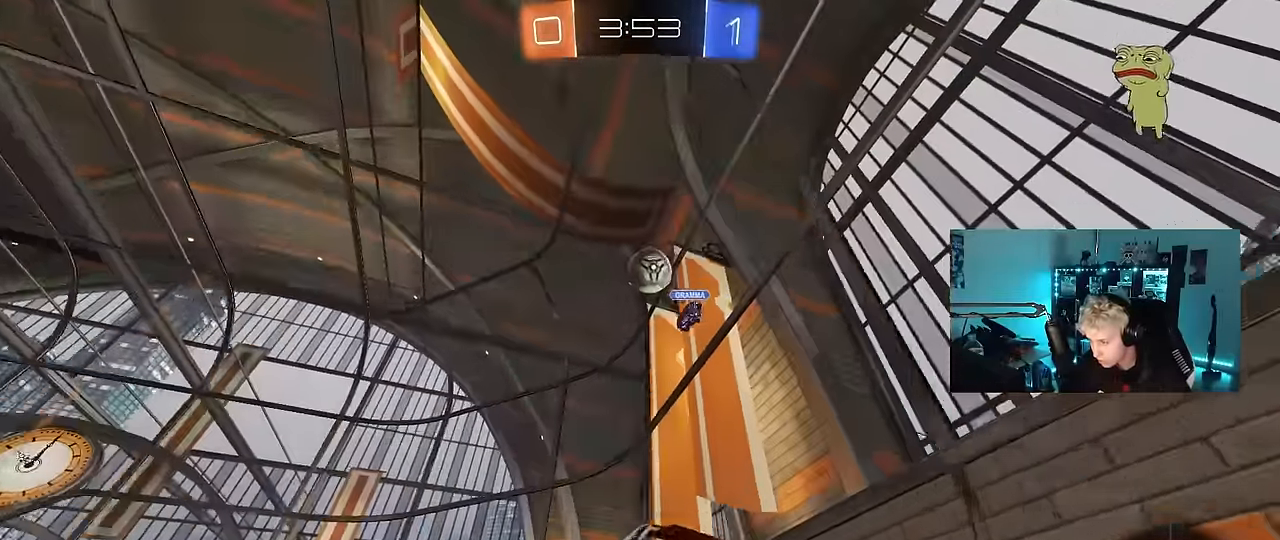
{"keys": ["a", "w"], "mouse": [], "mouse_move": "still", "events": [[50, "a", "down"], [50, "w", "down"], [184, "a", "up"], [417, "a", "down"], [417, "mouse_left", "up"]]}
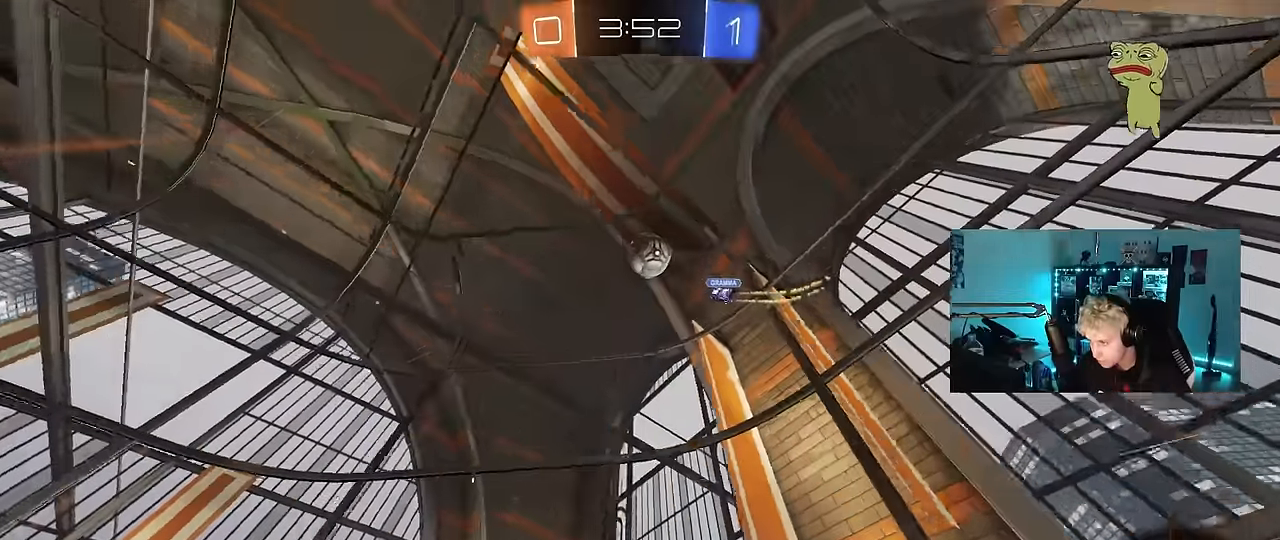
{"keys": ["a", "w"], "mouse": [], "mouse_move": "still", "events": [[17, "a", "up"], [384, "a", "down"]]}
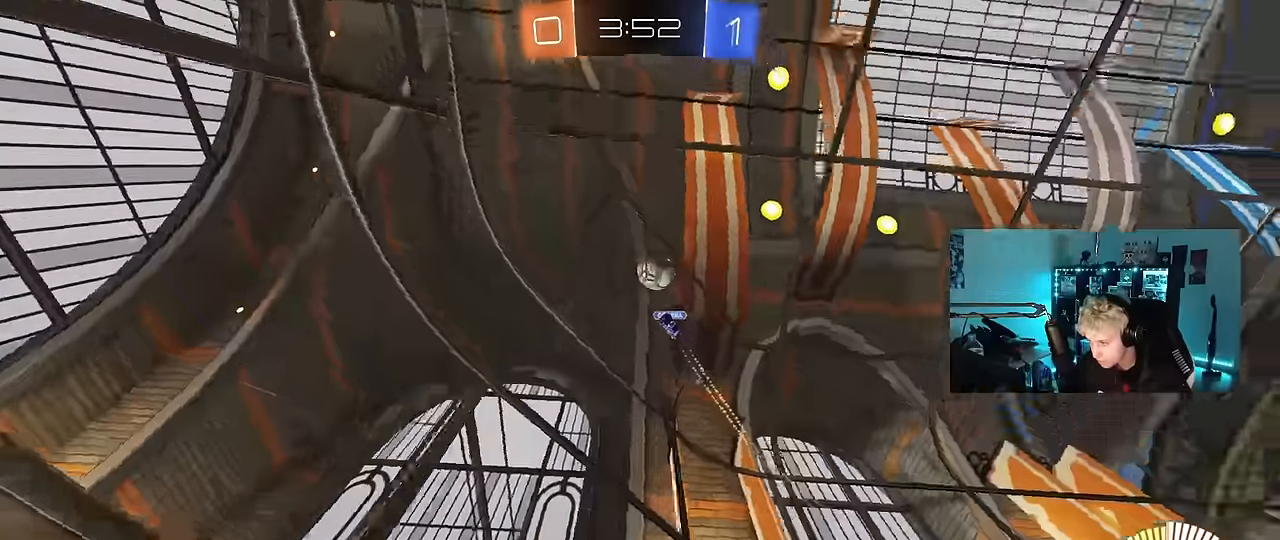
{"keys": ["a", "w"], "mouse": [], "mouse_move": "still", "events": [[34, "w", "up"], [67, "a", "up"], [117, "s", "down"], [167, "a", "down"], [250, "a", "up"], [250, "s", "up"], [400, "a", "down"], [400, "w", "down"]]}
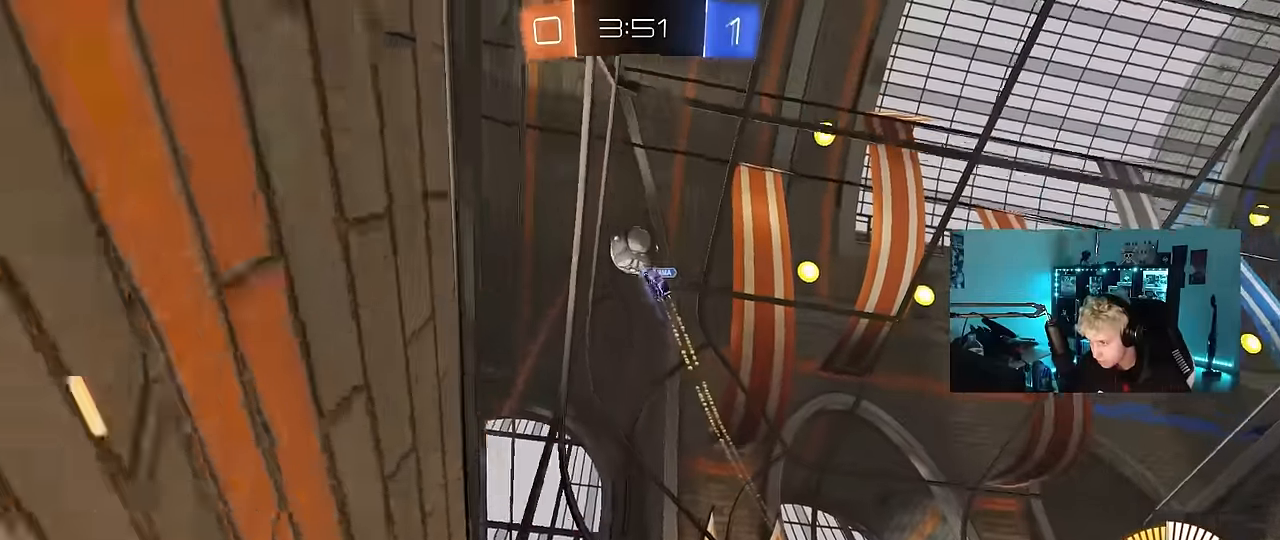
{"keys": ["d", "s"], "mouse": [], "mouse_move": "still", "events": [[50, "mouse_left", "down"], [84, "a", "up"], [84, "d", "down"], [234, "mouse_left", "up"], [234, "shift", "down"], [317, "shift", "up"], [367, "s", "down"], [367, "w", "up"]]}
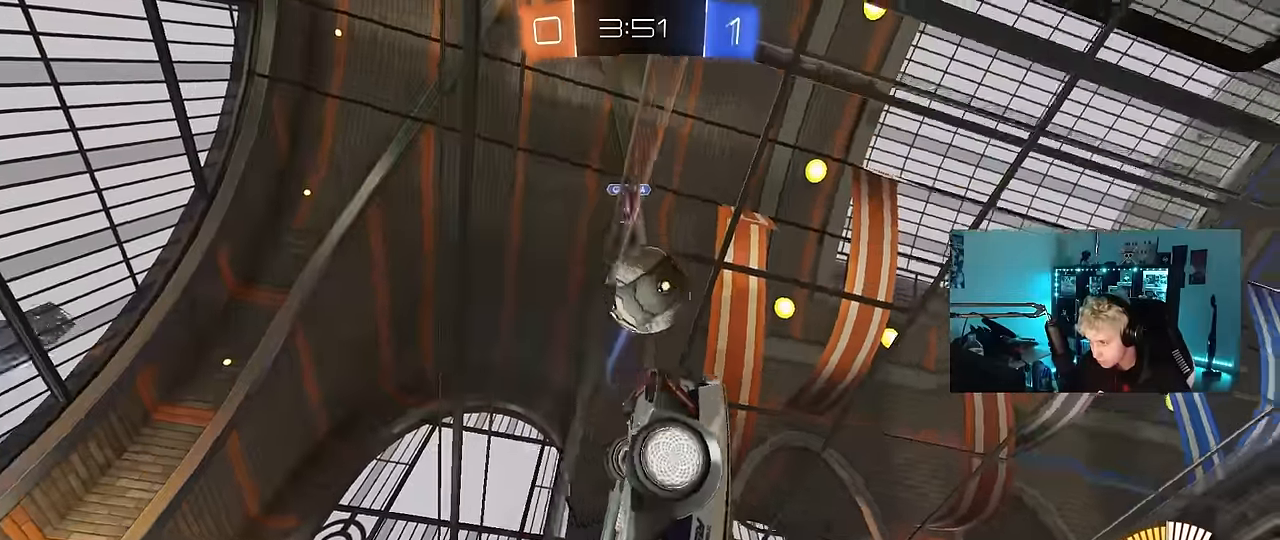
{"keys": ["a", "shift", "w"], "mouse": [], "mouse_move": "still", "events": [[17, "s", "up"], [50, "mouse_left", "down"], [150, "w", "down"], [284, "a", "down"], [284, "d", "up"], [333, "mouse_left", "up"], [433, "shift", "down"]]}
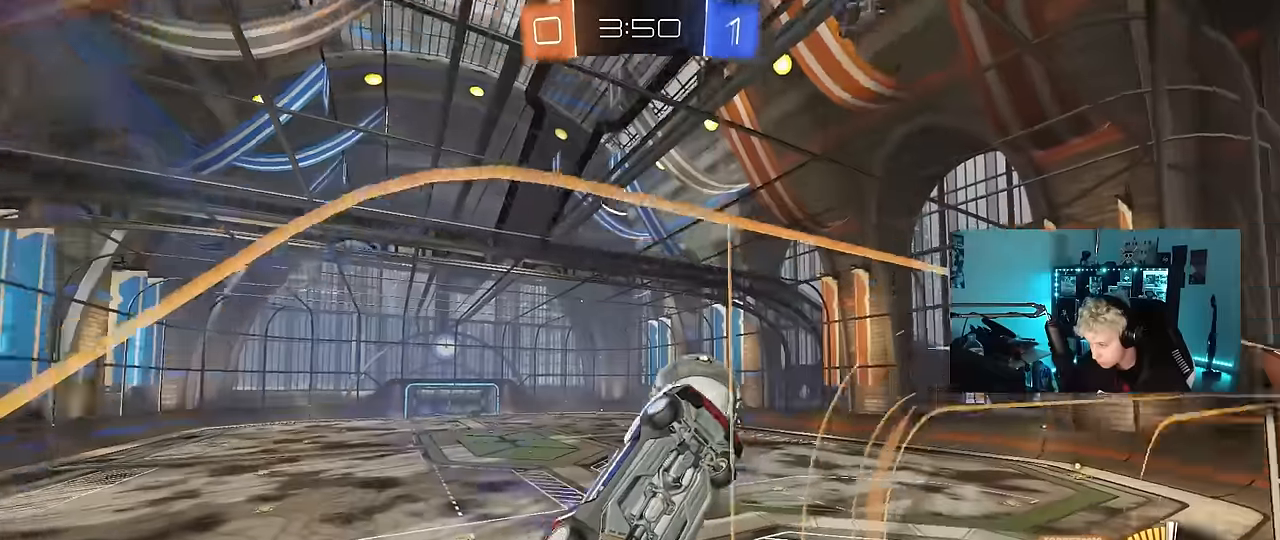
{"keys": [], "mouse": ["left", "right"], "mouse_move": "still", "events": [[33, "shift", "up"], [450, "mouse_left", "down"], [450, "mouse_right", "down"], [500, "a", "up"], [500, "w", "up"]]}
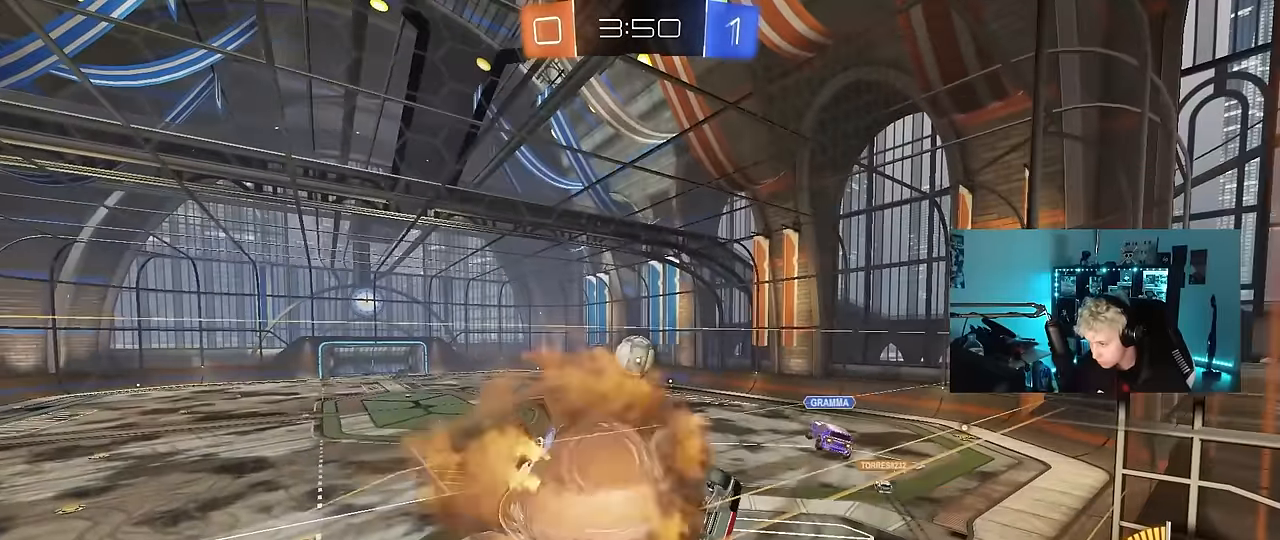
{"keys": ["d"], "mouse": [], "mouse_move": "still", "events": [[33, "d", "down"], [83, "s", "down"], [83, "shift", "down"], [183, "mouse_left", "up"], [183, "mouse_right", "up"], [233, "shift", "up"], [416, "s", "up"]]}
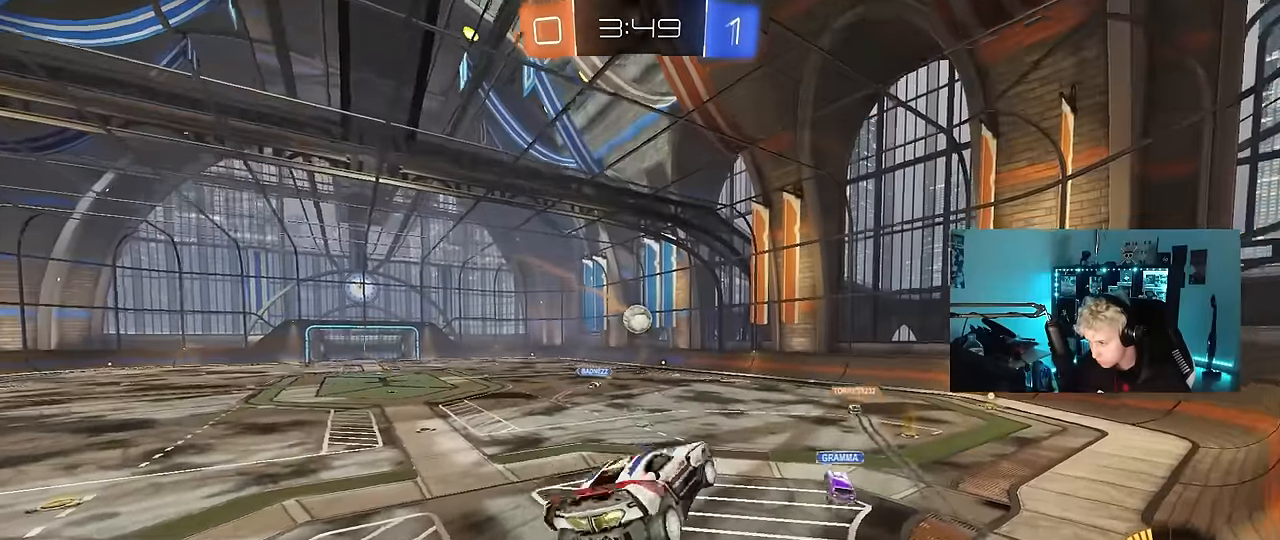
{"keys": ["w"], "mouse": [], "mouse_move": "still", "events": [[16, "d", "up"], [250, "w", "down"], [333, "mouse_right", "down"], [483, "mouse_right", "up"]]}
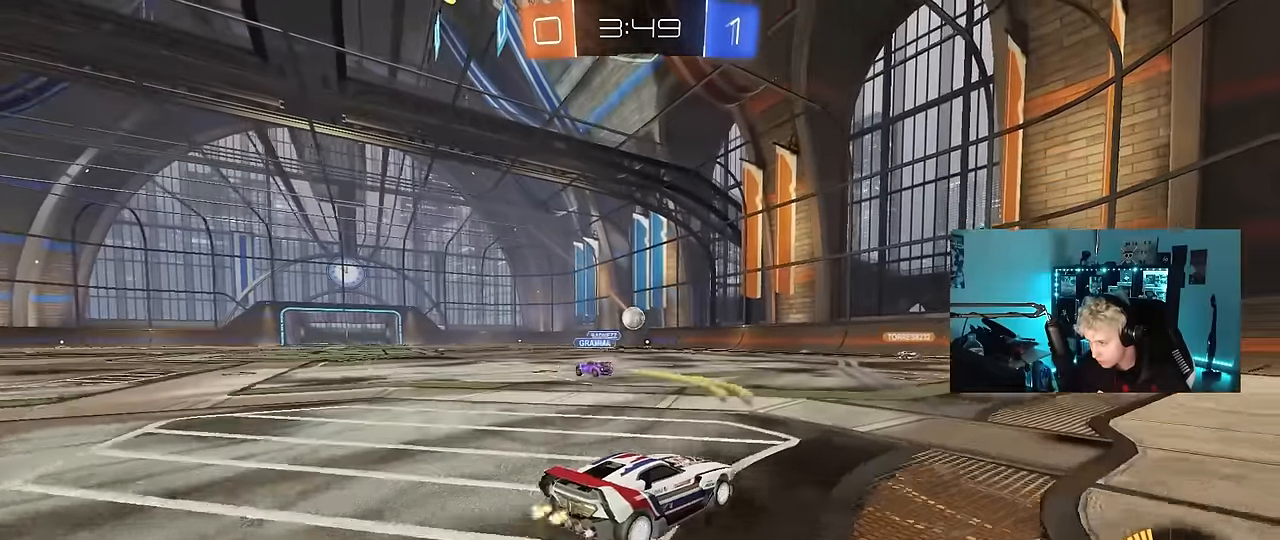
{"keys": ["a", "w"], "mouse": [], "mouse_move": "still", "events": [[350, "a", "down"]]}
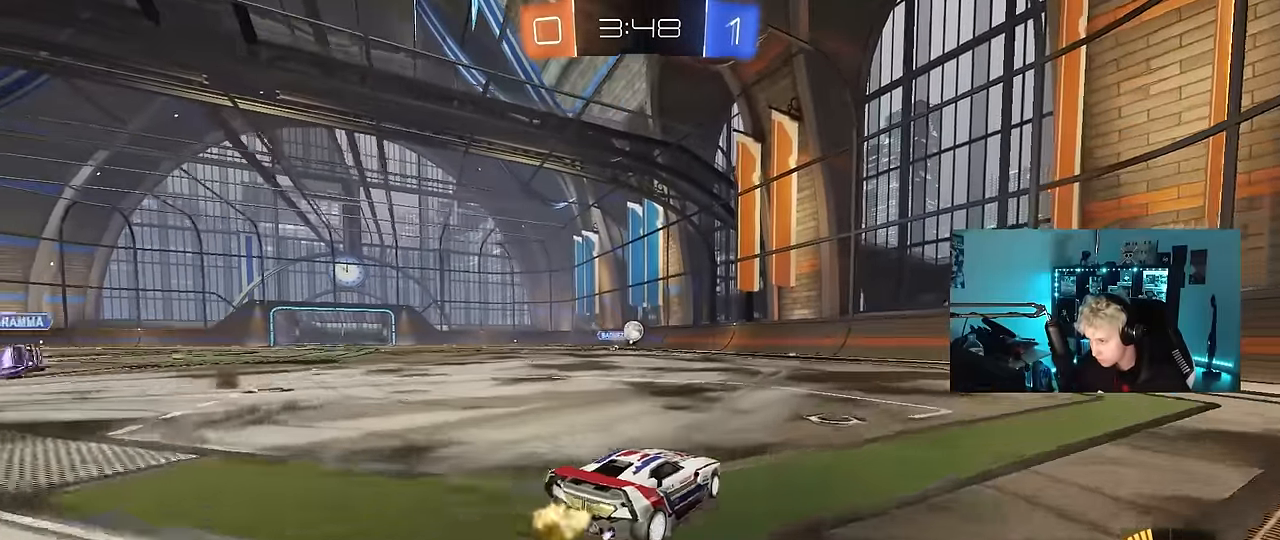
{"keys": ["a", "w"], "mouse": [], "mouse_move": "still", "events": [[83, "a", "up"], [283, "d", "down"], [283, "w", "up"], [316, "d", "up"], [366, "a", "down"], [466, "w", "down"]]}
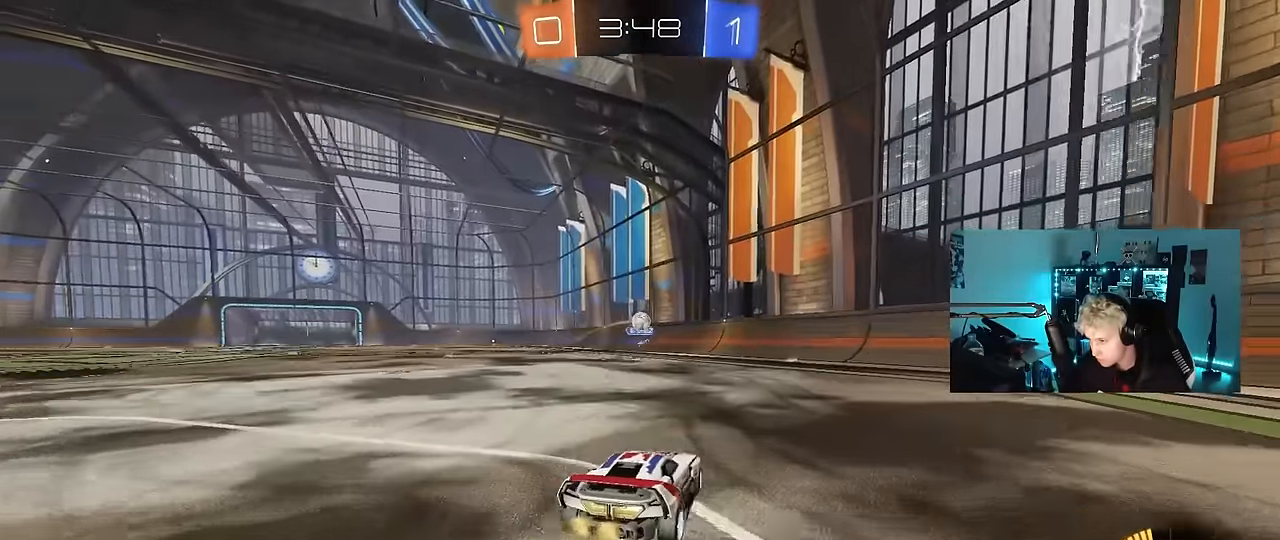
{"keys": ["a", "d"], "mouse": [], "mouse_move": "still", "events": [[333, "a", "up"], [333, "d", "down"], [433, "w", "up"], [483, "a", "down"]]}
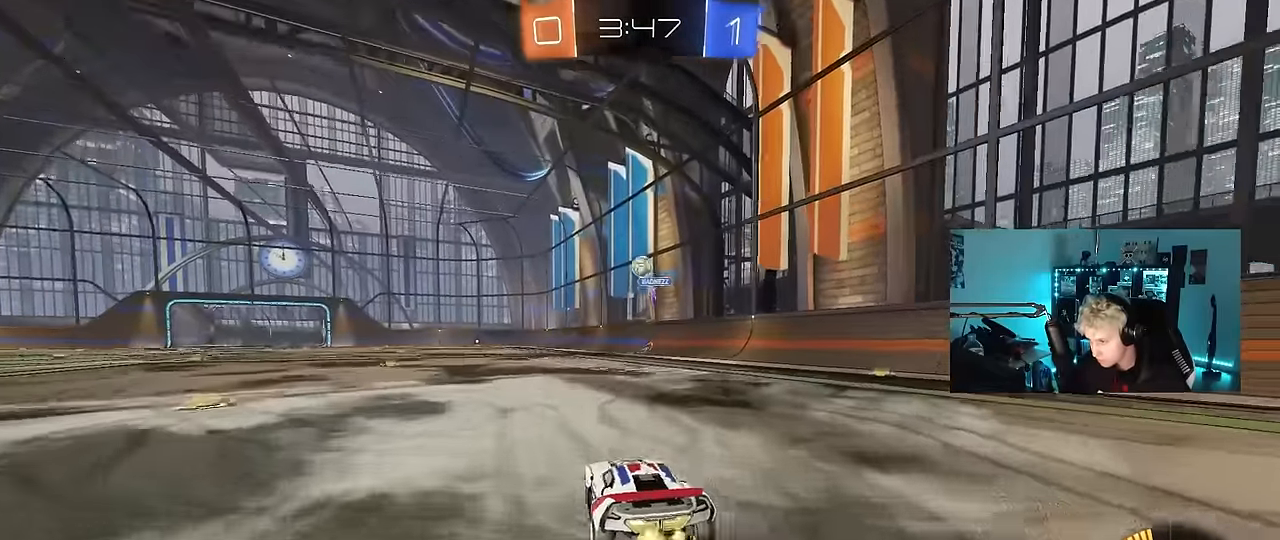
{"keys": ["d", "s"], "mouse": ["right"], "mouse_move": "down-left", "events": [[33, "d", "up"], [33, "s", "down"], [216, "s", "up"], [300, "a", "up"], [300, "mouse_right", "down"], [300, "s", "down"], [350, "d", "down"]]}
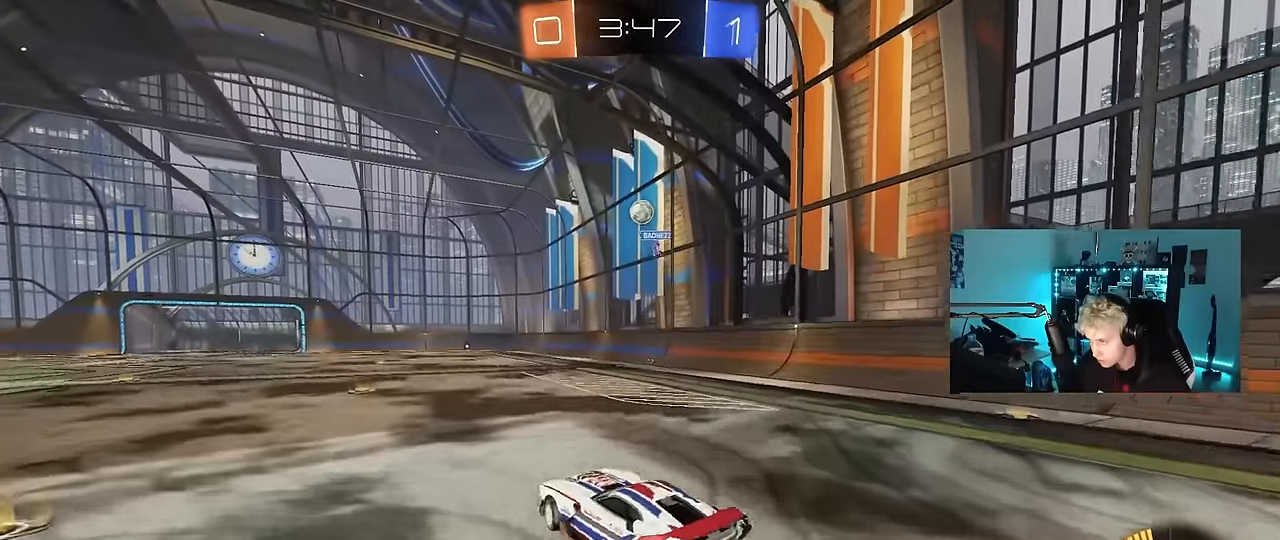
{"keys": [], "mouse": ["left"], "mouse_move": "still", "events": [[33, "d", "up"], [33, "s", "up"], [133, "a", "down"], [133, "s", "down"], [133, "shift", "down"], [283, "mouse_left", "down"], [283, "s", "up"], [316, "a", "up"], [316, "mouse_right", "up"], [316, "shift", "up"], [416, "w", "down"], [466, "w", "up"]]}
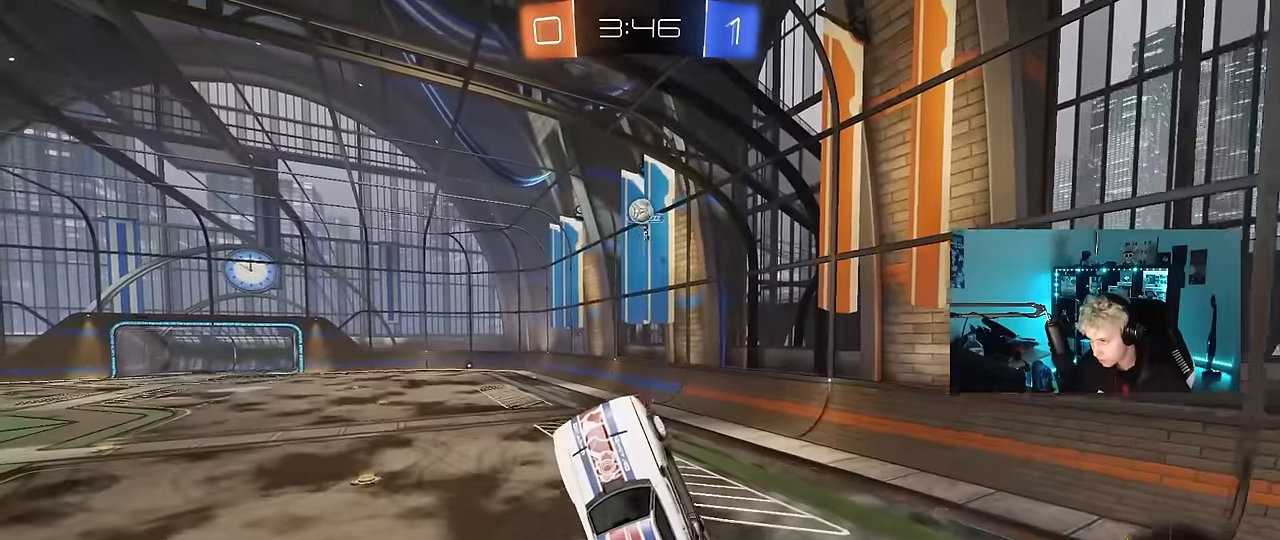
{"keys": ["a"], "mouse": ["left"], "mouse_move": "down-left", "events": [[100, "d", "down"], [200, "d", "up"], [250, "mouse_left", "up"], [300, "d", "down"], [300, "w", "down"], [383, "d", "up"], [433, "mouse_left", "down"], [433, "w", "up"], [483, "a", "down"]]}